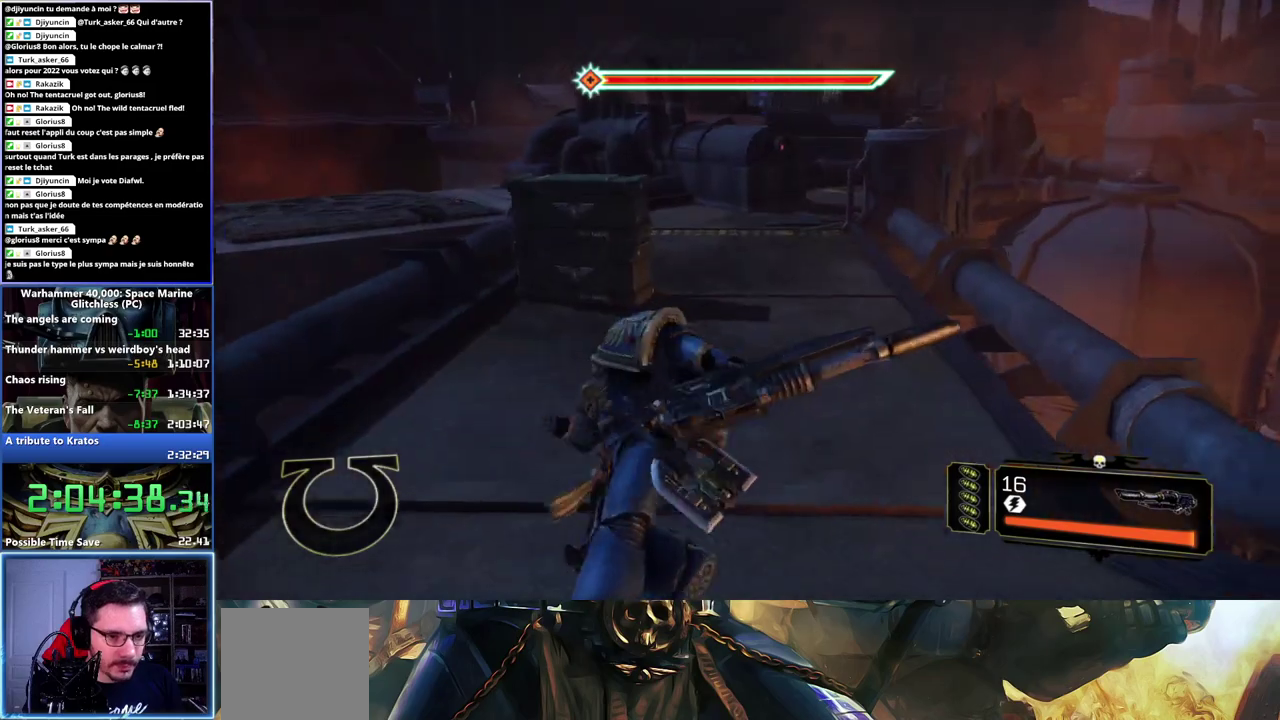
Gameplay with a controller (Xbox layout); each line is a JSON object with the inputs held at the frame after it. "events" lists button and stick changes between this image and that frame as [ms after this image, input, new state], when the widget could be followed in between.
{"buttons": [], "left_stick": "up", "right_stick": "center"}
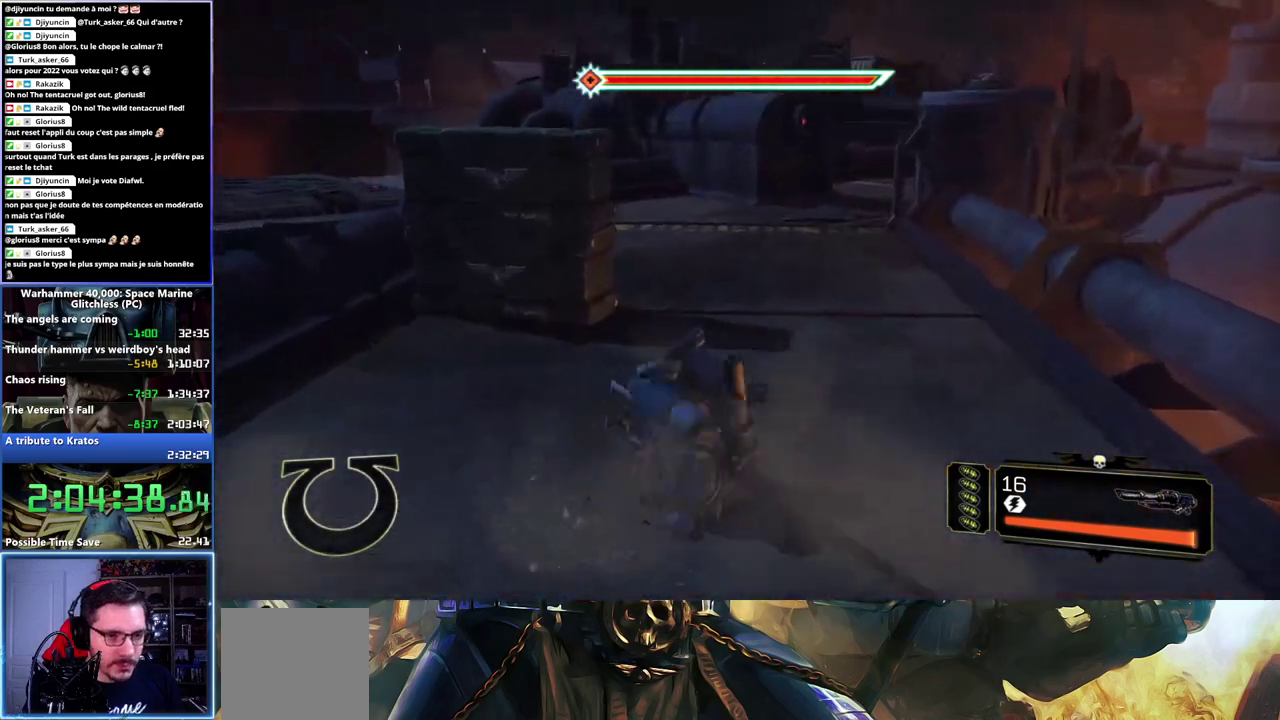
{"buttons": ["L3"], "left_stick": "up", "right_stick": "center", "events": [[483, "L3", "down"]]}
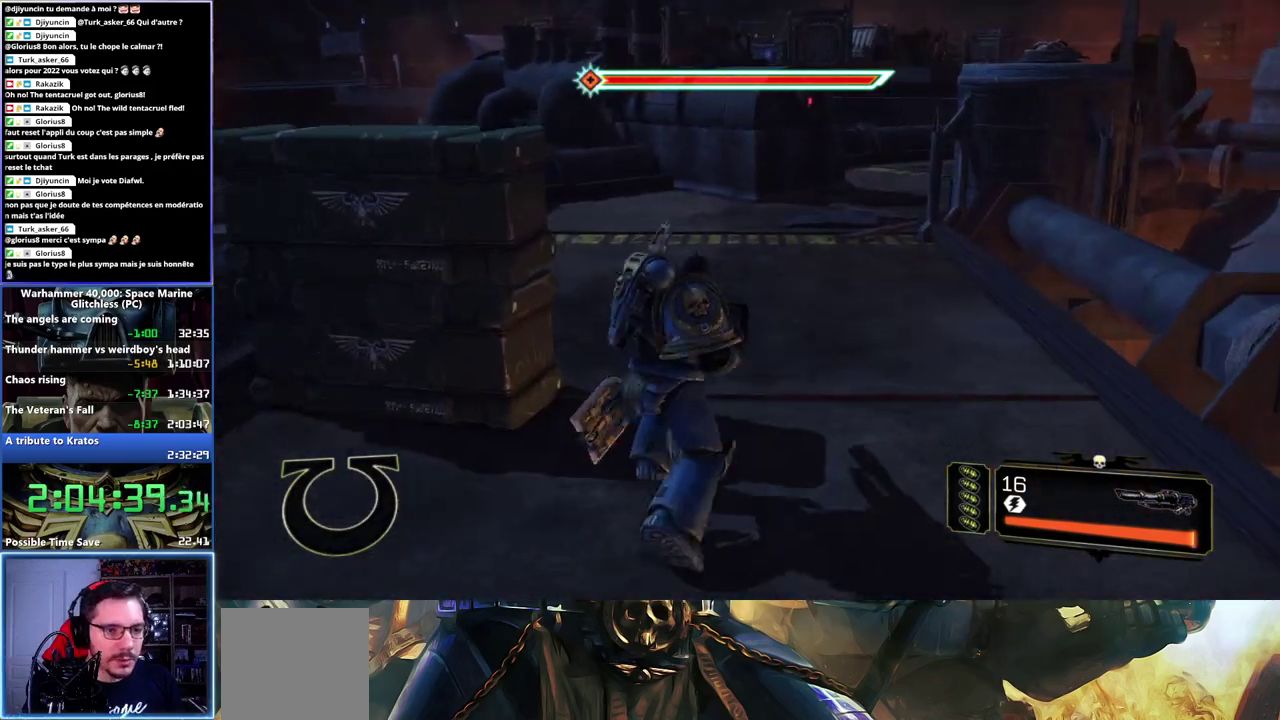
{"buttons": ["L3"], "left_stick": "up", "right_stick": "center", "events": [[183, "X", "down"], [300, "X", "up"], [350, "A", "down"], [350, "X", "down"], [450, "A", "up"], [450, "X", "up"]]}
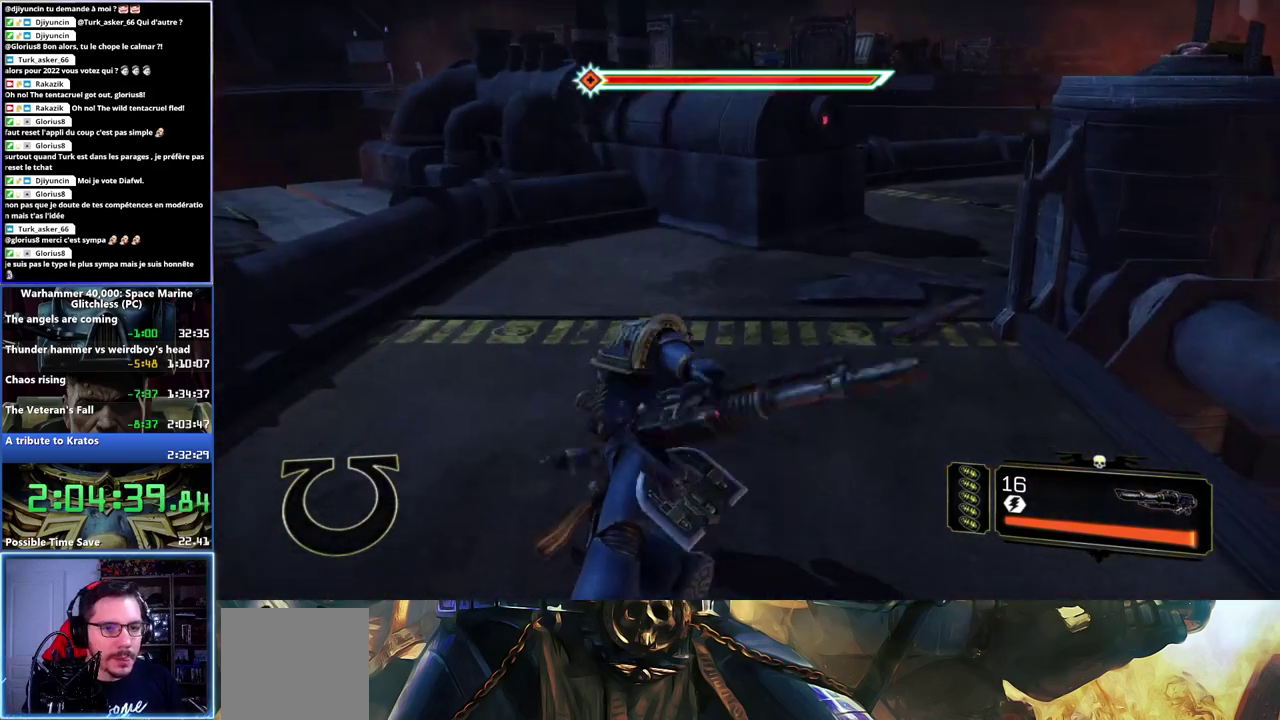
{"buttons": [], "left_stick": "up-right", "right_stick": "right", "events": [[133, "L3", "up"], [167, "right_stick", "right"], [333, "left_stick", "up-right"]]}
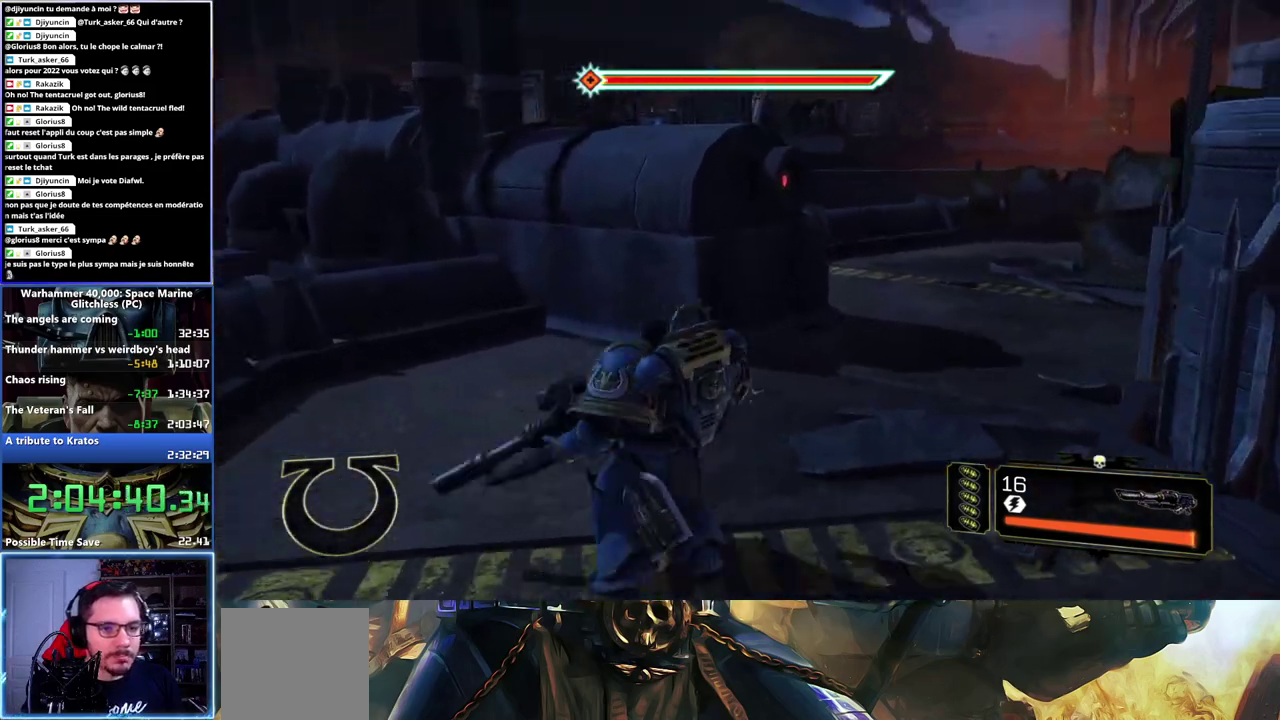
{"buttons": [], "left_stick": "right", "right_stick": "right", "events": [[33, "right_stick", "center"], [183, "left_stick", "right"], [383, "right_stick", "right"]]}
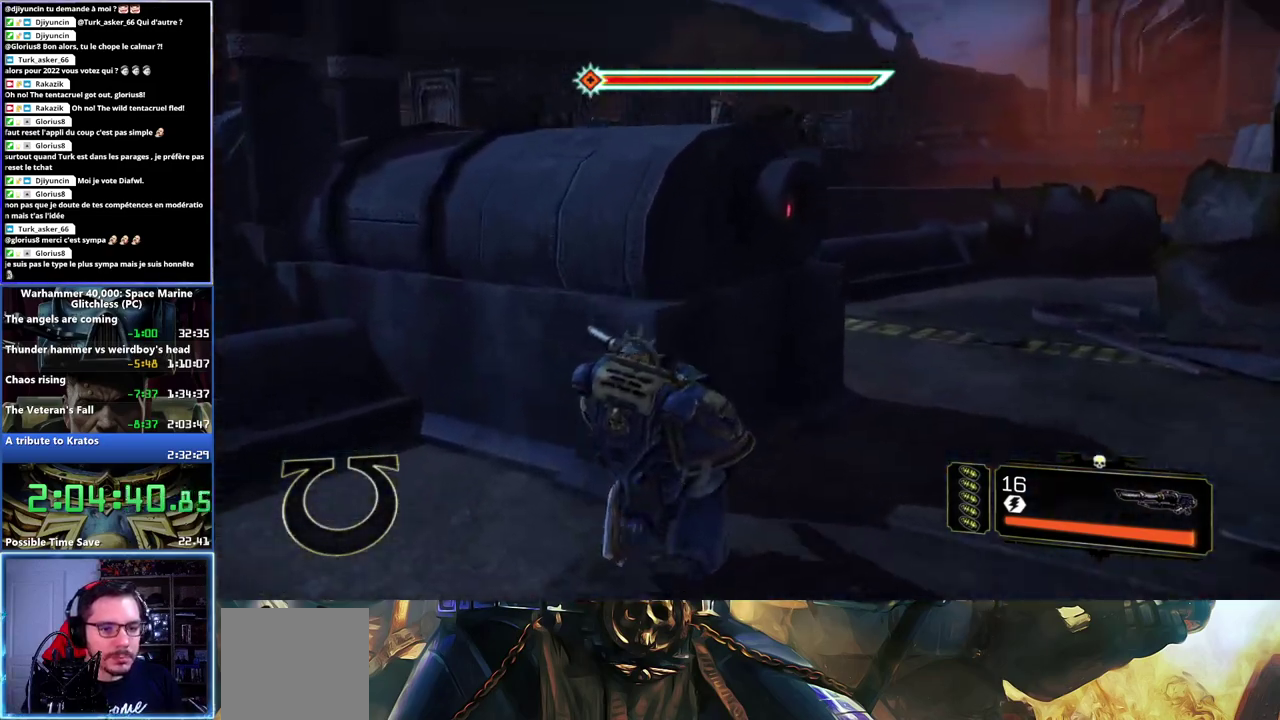
{"buttons": [], "left_stick": "right", "right_stick": "center", "events": [[33, "left_stick", "up-right"], [350, "left_stick", "right"], [417, "right_stick", "center"]]}
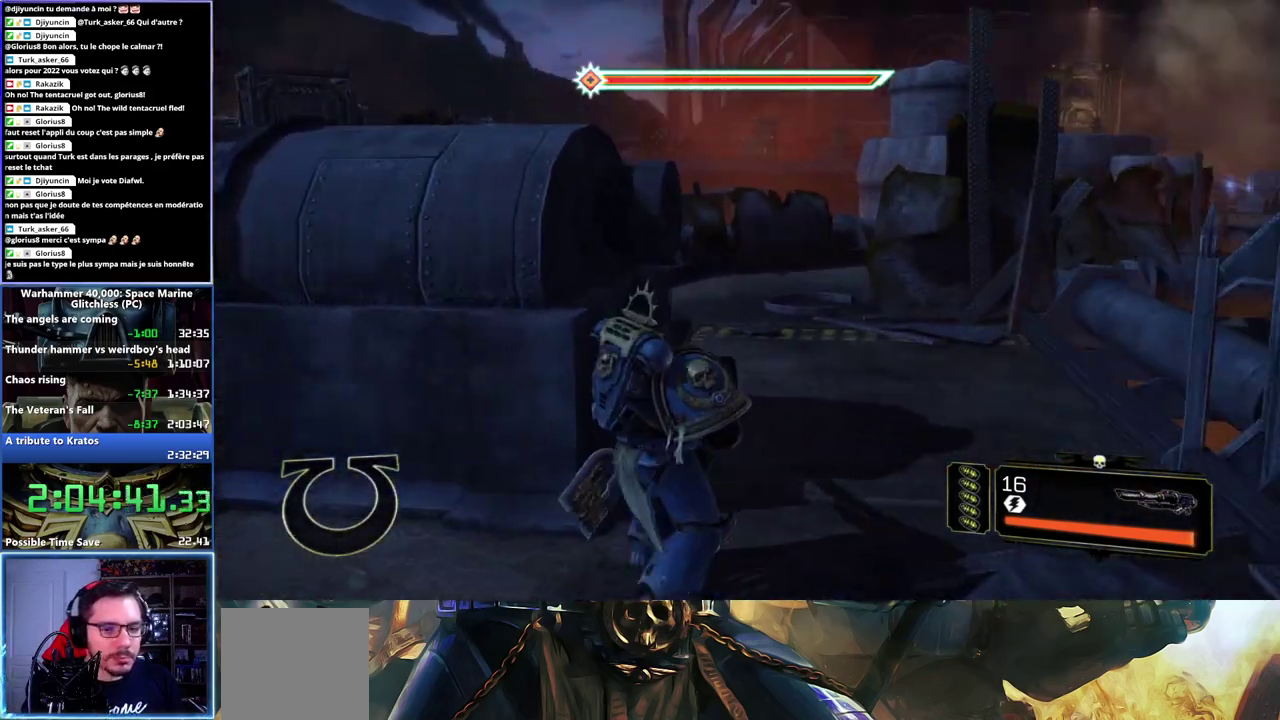
{"buttons": ["L3"], "left_stick": "up", "right_stick": "center", "events": [[133, "left_stick", "up"], [233, "L3", "down"]]}
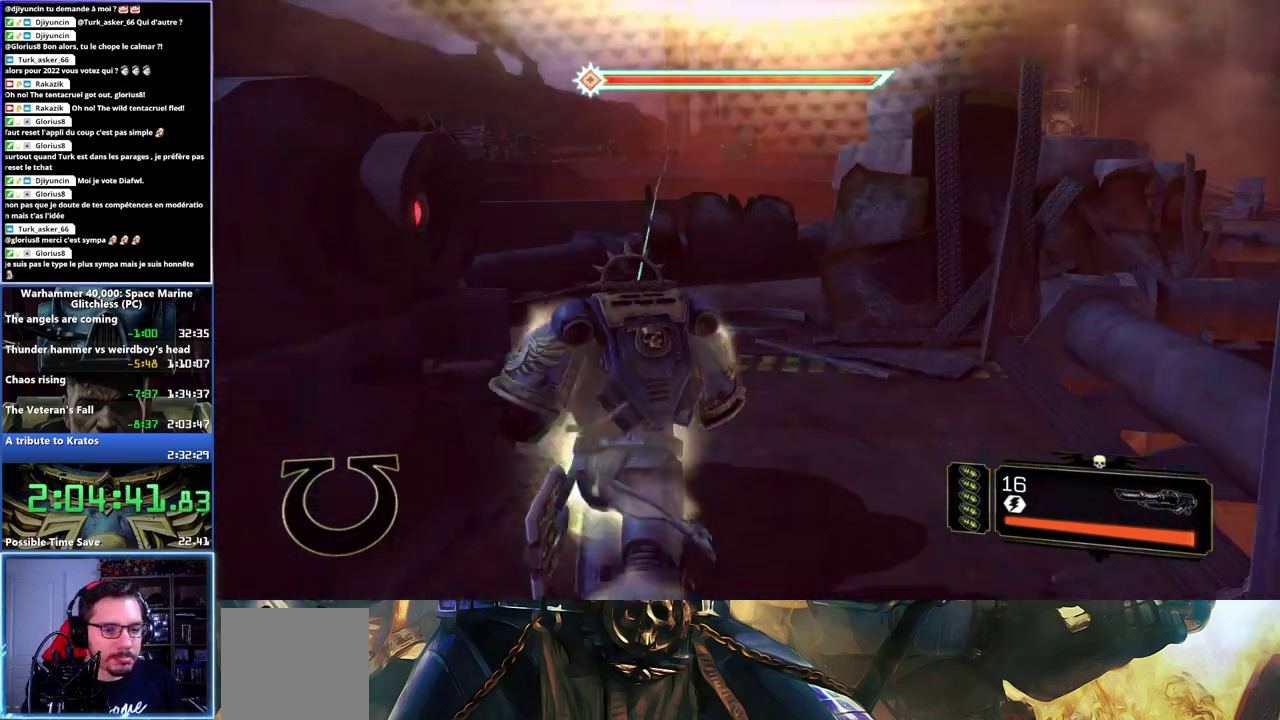
{"buttons": [], "left_stick": "up", "right_stick": "center", "events": [[50, "X", "down"], [117, "X", "up"], [167, "X", "down"], [267, "X", "up"], [283, "A", "down"], [283, "X", "down"], [400, "X", "up"], [433, "A", "up"], [483, "L3", "up"]]}
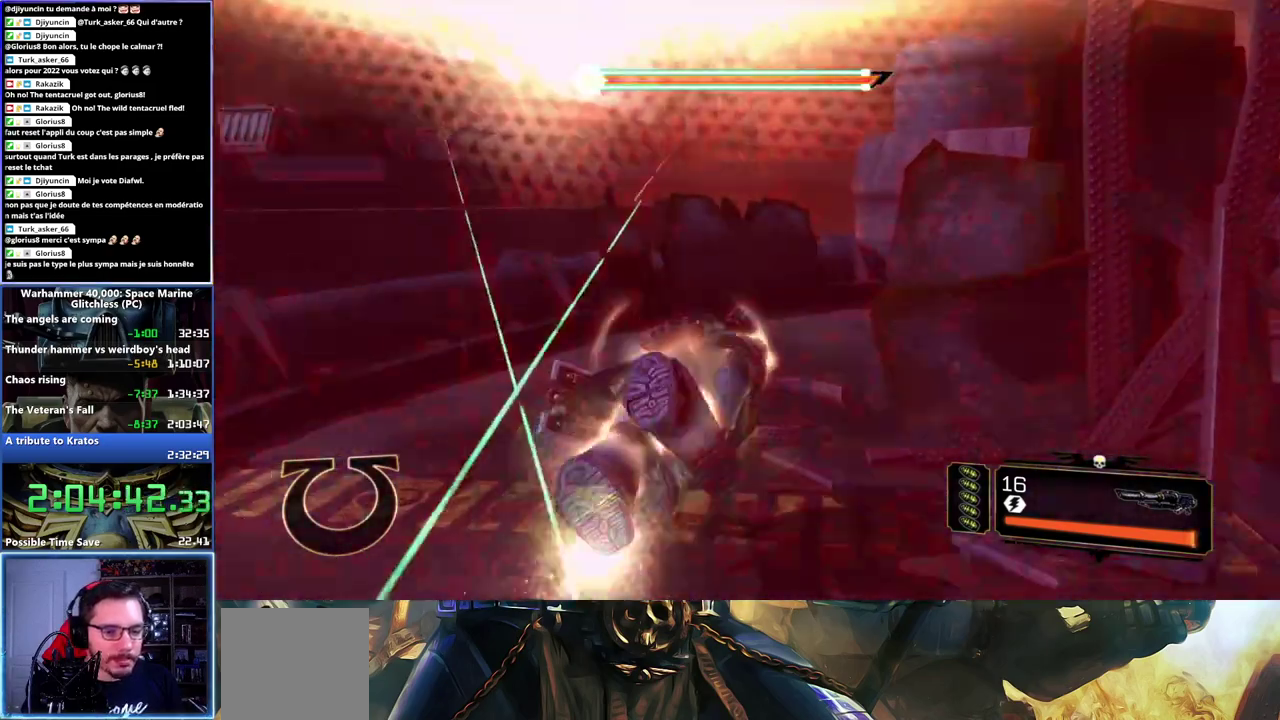
{"buttons": [], "left_stick": "up", "right_stick": "right", "events": [[183, "right_stick", "right"]]}
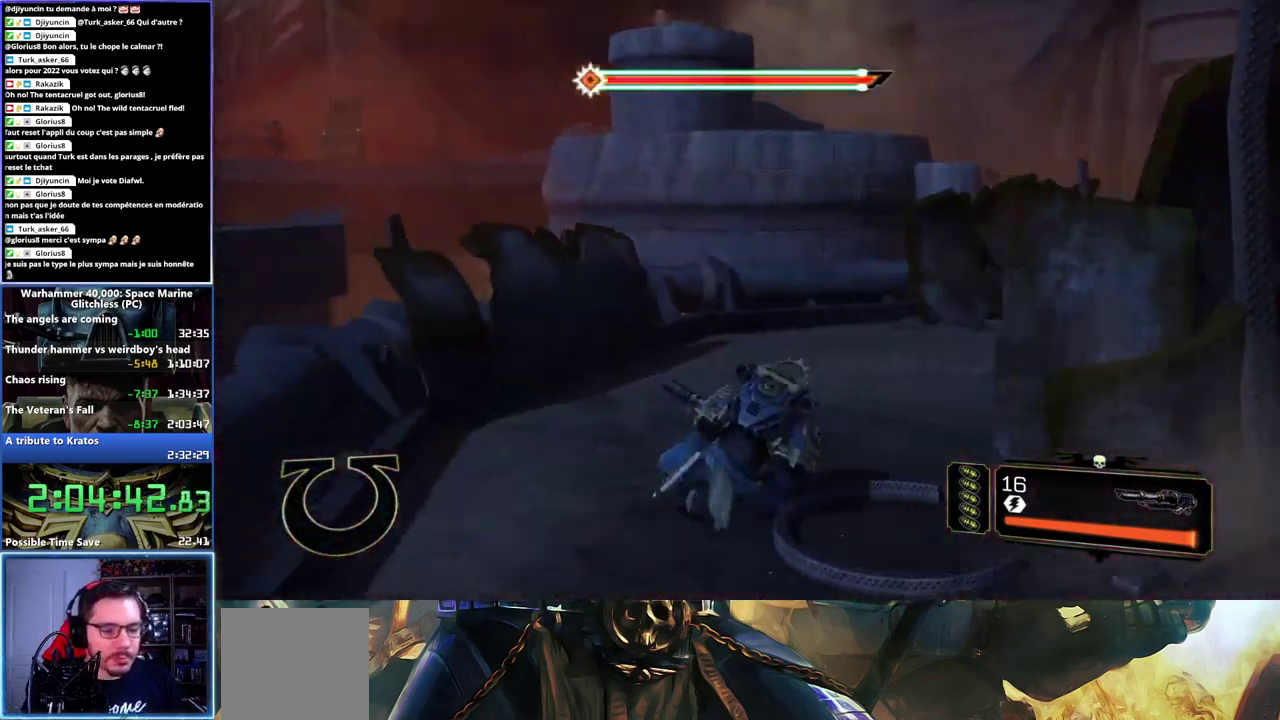
{"buttons": ["L3"], "left_stick": "up", "right_stick": "center"}
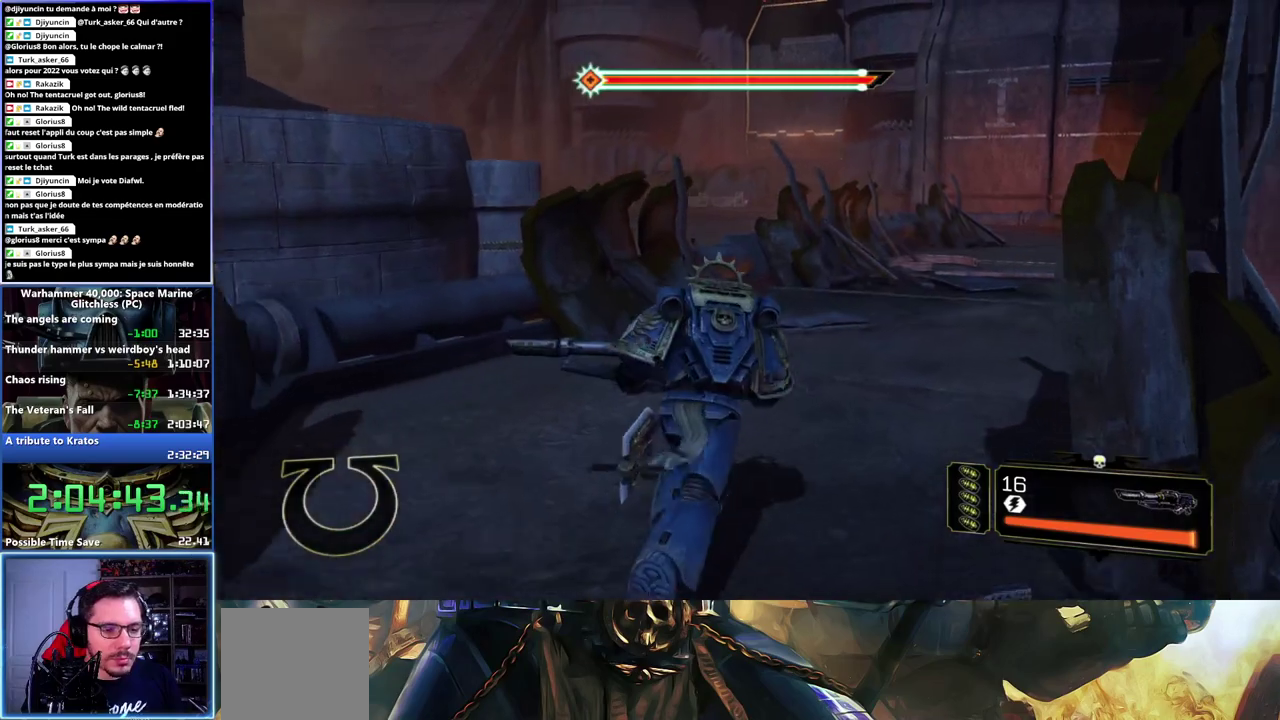
{"buttons": [], "left_stick": "up-right", "right_stick": "center"}
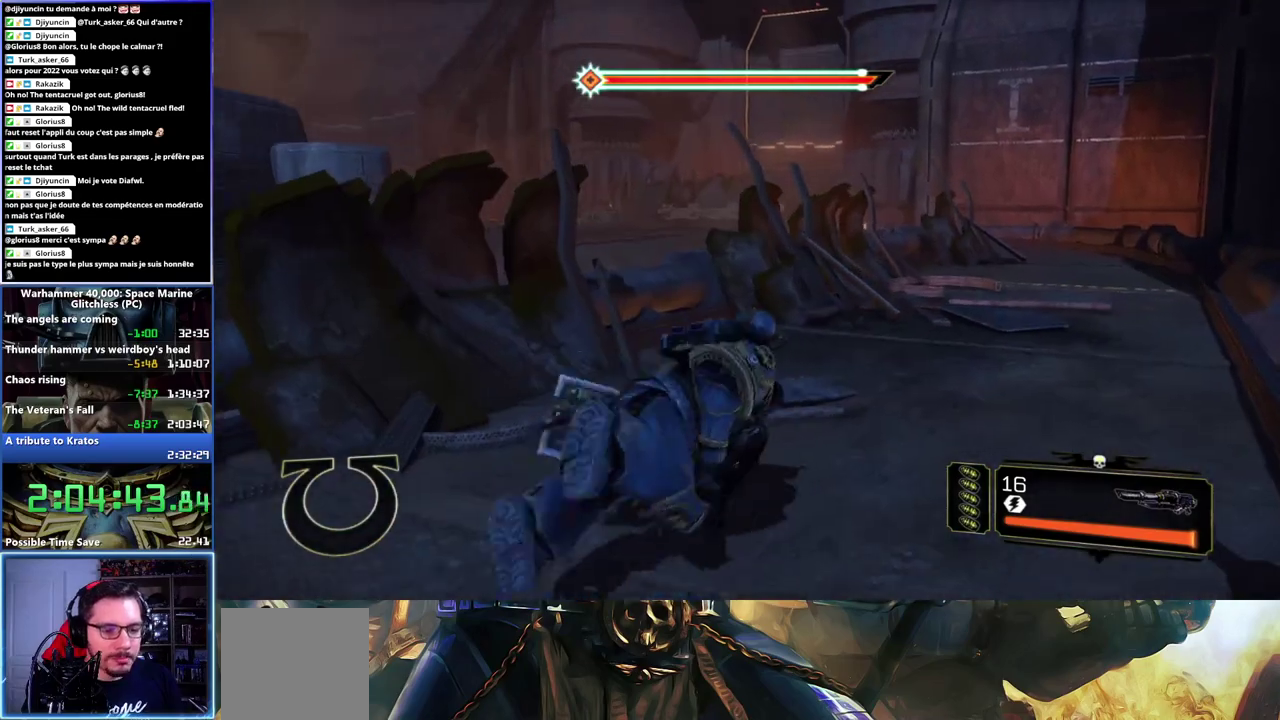
{"buttons": [], "left_stick": "up-right", "right_stick": "center", "events": [[83, "right_stick", "right"], [367, "right_stick", "up-right"], [417, "right_stick", "center"]]}
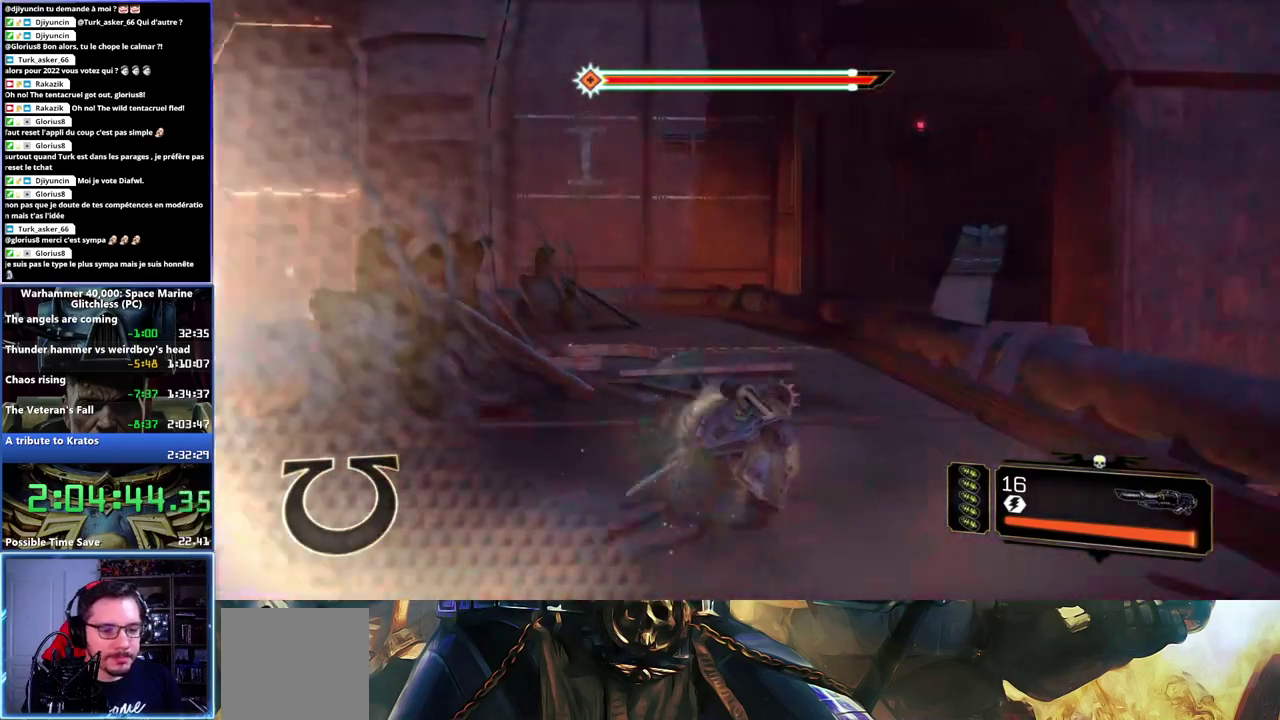
{"buttons": ["L3"], "left_stick": "up", "right_stick": "center", "events": [[50, "left_stick", "up"], [300, "L3", "down"]]}
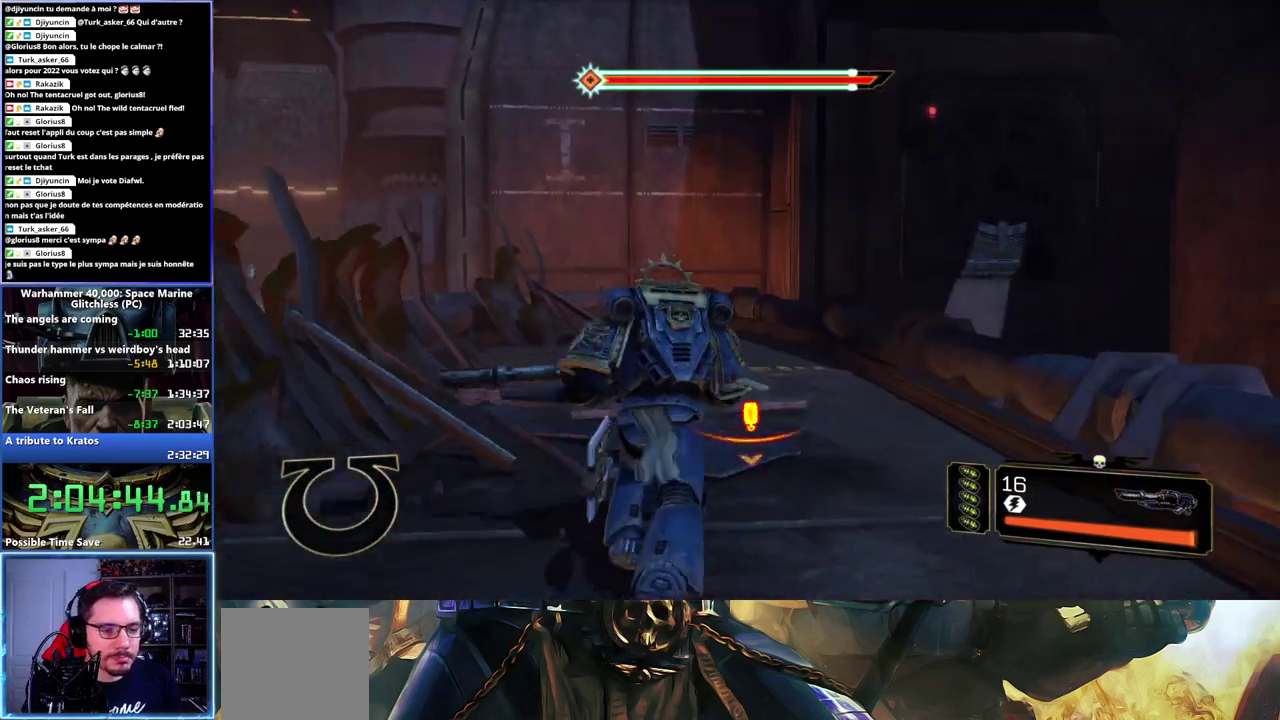
{"buttons": ["L3"], "left_stick": "up", "right_stick": "center", "events": [[83, "X", "down"], [100, "A", "down"], [183, "A", "up"], [183, "X", "up"], [250, "A", "down"], [250, "X", "down"], [467, "A", "up"], [467, "X", "up"]]}
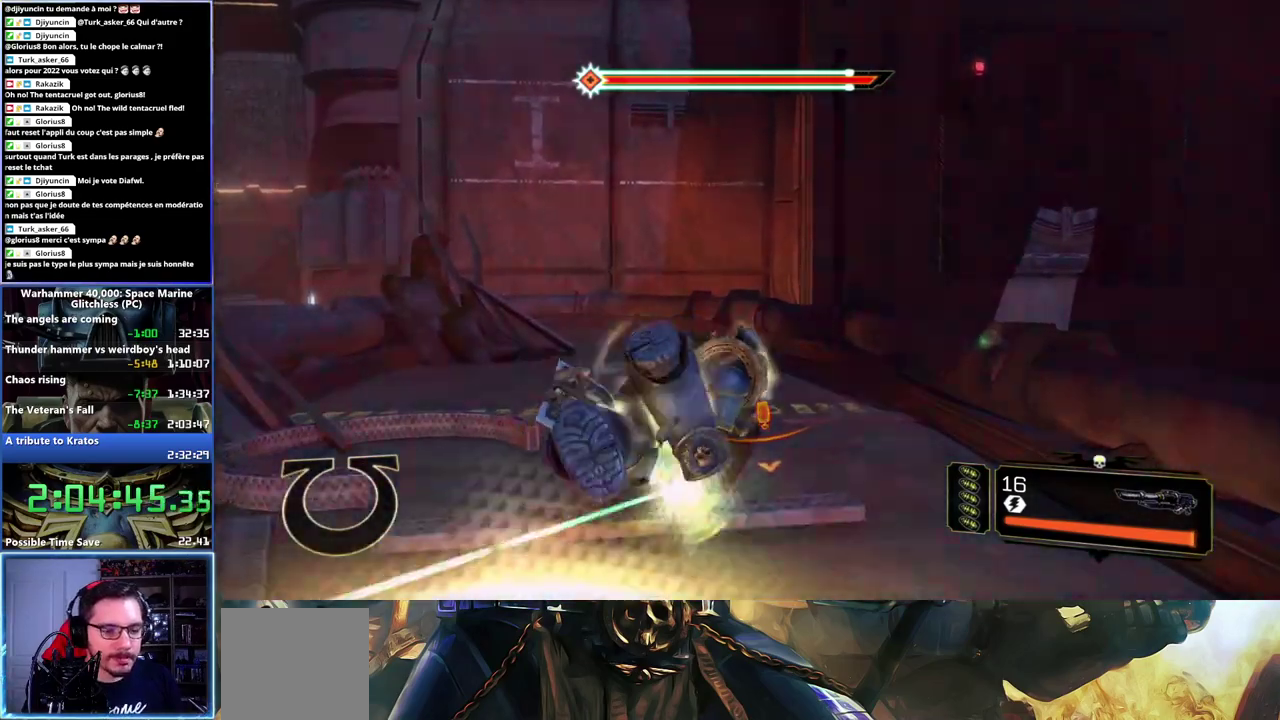
{"buttons": [], "left_stick": "up-right", "right_stick": "center", "events": [[133, "right_stick", "left"], [167, "L3", "up"], [333, "right_stick", "center"], [433, "left_stick", "up-right"]]}
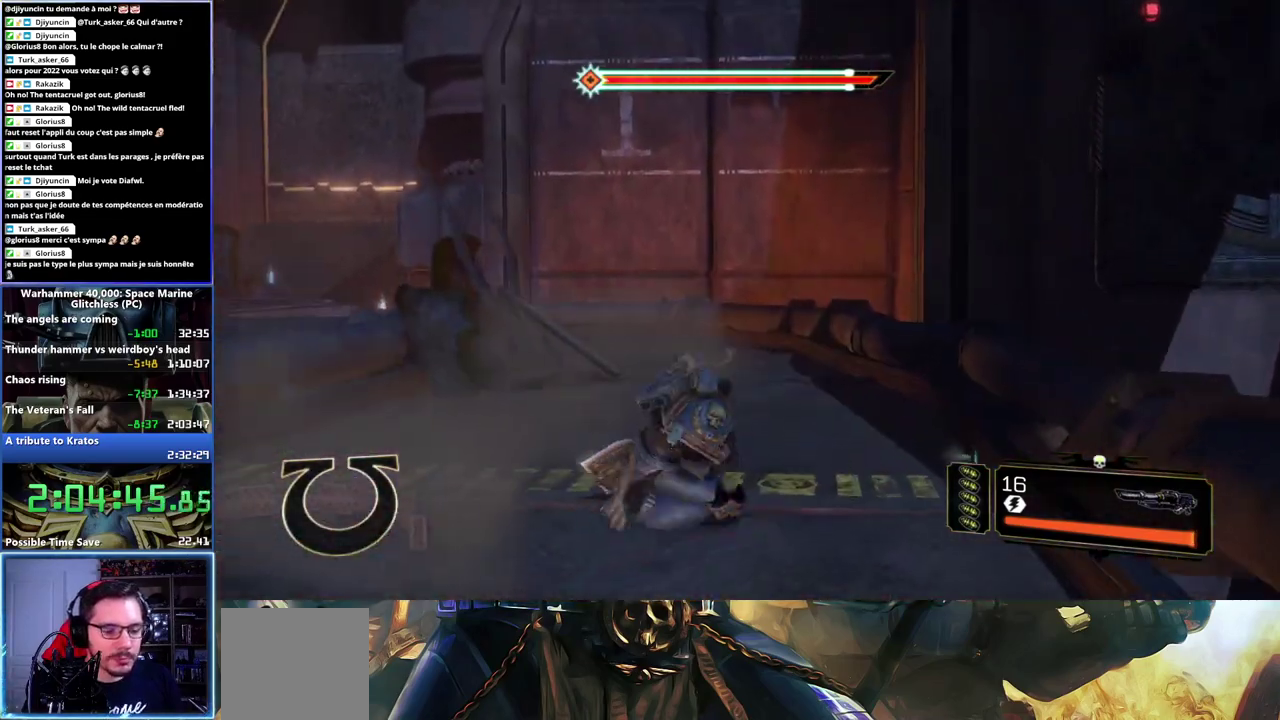
{"buttons": ["A", "X", "L3"], "left_stick": "up", "right_stick": "center", "events": [[117, "left_stick", "up"], [167, "L3", "down"], [417, "X", "down"], [467, "A", "down"]]}
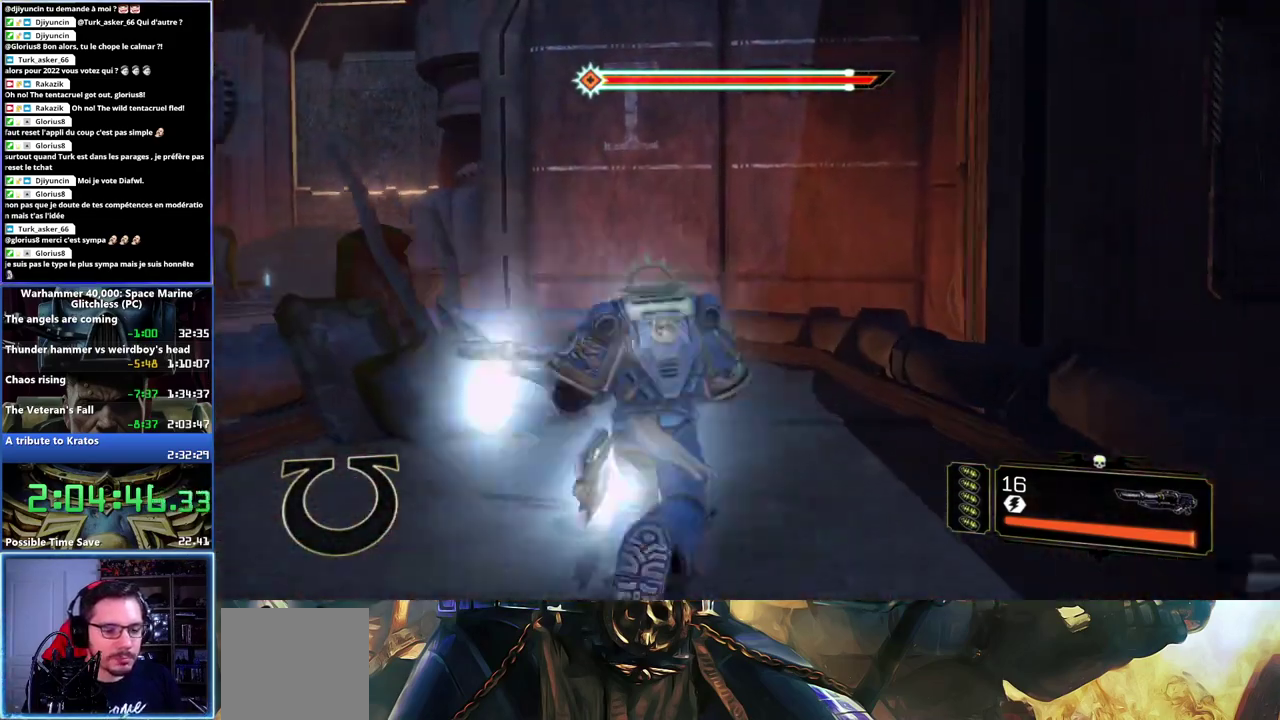
{"buttons": [], "left_stick": "up", "right_stick": "left", "events": [[17, "A", "up"], [50, "X", "up"], [100, "A", "down"], [100, "X", "down"], [183, "X", "up"], [200, "A", "up"], [217, "A", "down"], [217, "X", "down"], [300, "A", "up"], [300, "X", "up"], [450, "right_stick", "left"], [467, "L3", "up"]]}
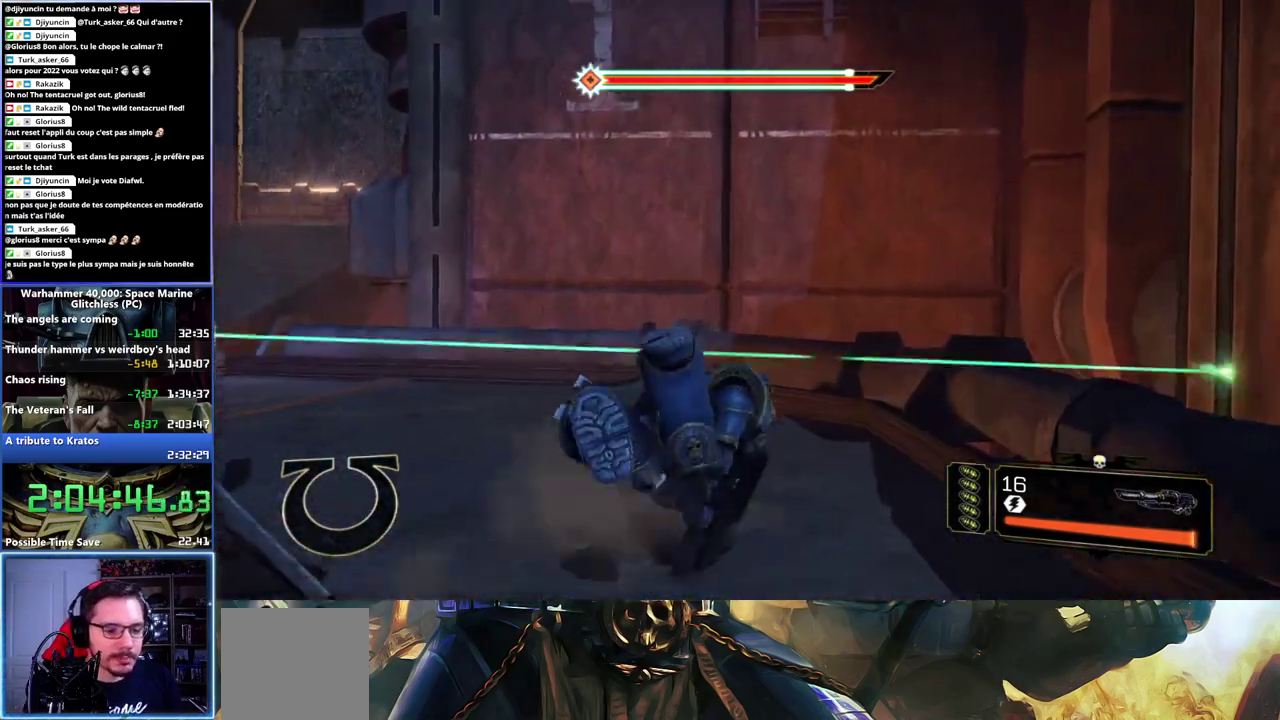
{"buttons": [], "left_stick": "up-left", "right_stick": "left", "events": [[333, "left_stick", "up-left"]]}
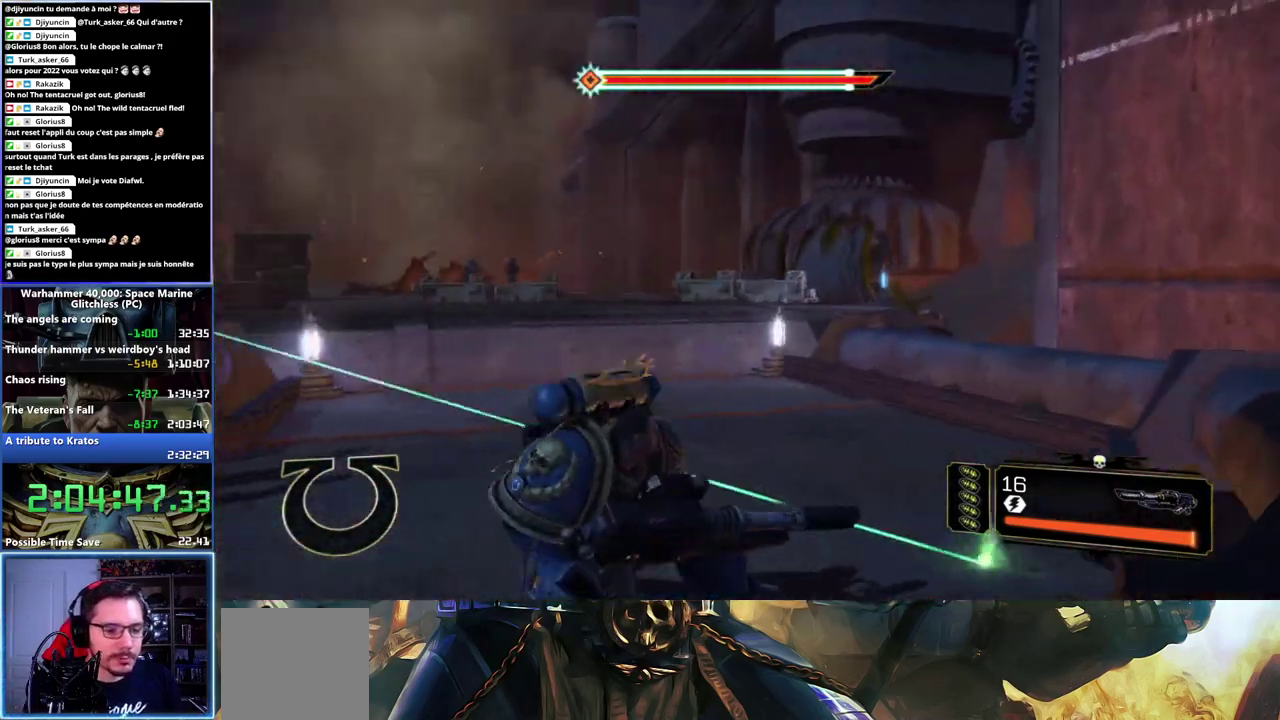
{"buttons": [], "left_stick": "right", "right_stick": "center", "events": [[17, "left_stick", "up"], [83, "left_stick", "up-right"], [183, "left_stick", "right"], [467, "right_stick", "center"]]}
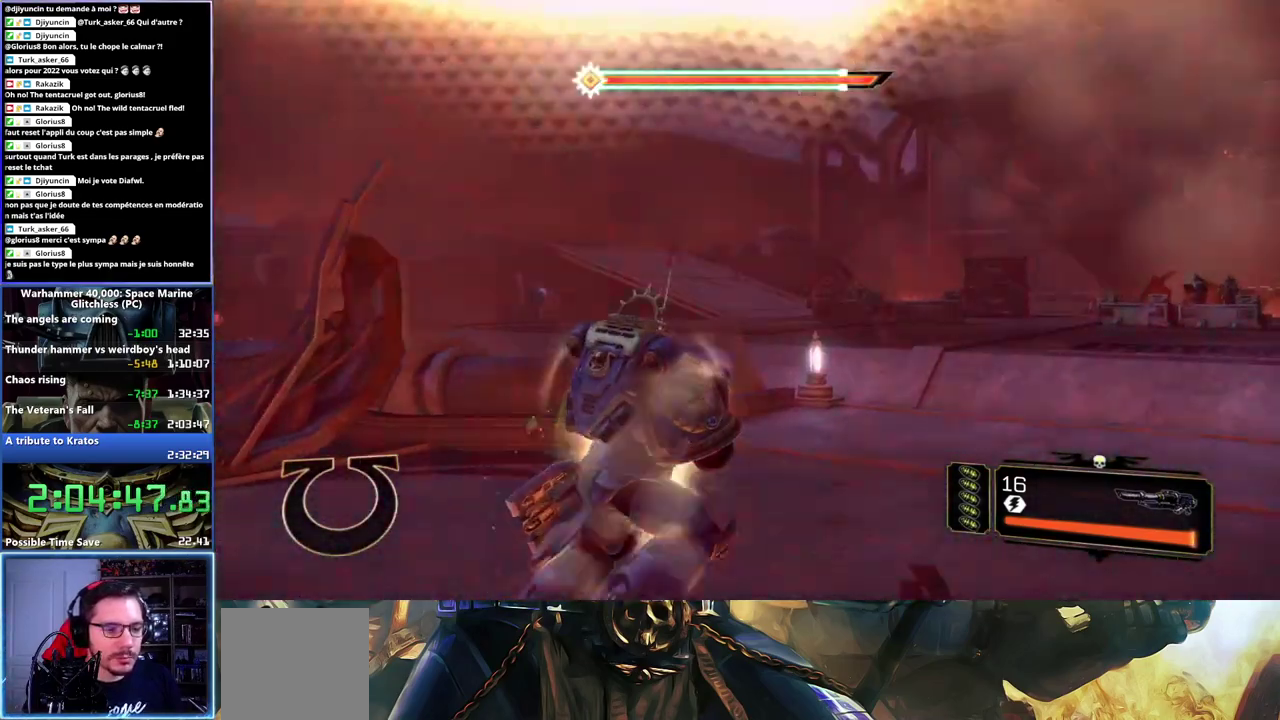
{"buttons": [], "left_stick": "right", "right_stick": "center", "events": [[100, "right_stick", "up-left"], [367, "left_stick", "up-right"], [400, "right_stick", "center"], [467, "left_stick", "right"]]}
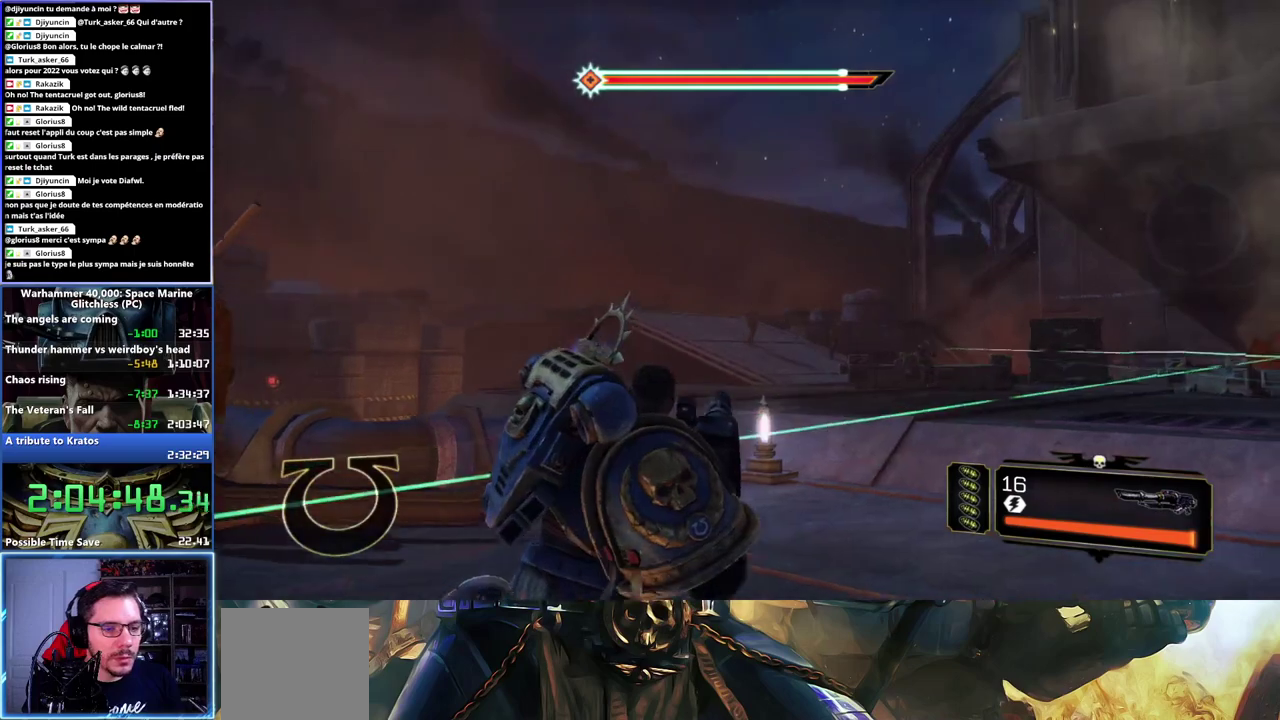
{"buttons": [], "left_stick": "up-right", "right_stick": "center", "events": [[50, "right_stick", "up-right"], [183, "right_stick", "center"], [217, "L1", "down"], [233, "left_stick", "up-right"], [333, "L1", "up"]]}
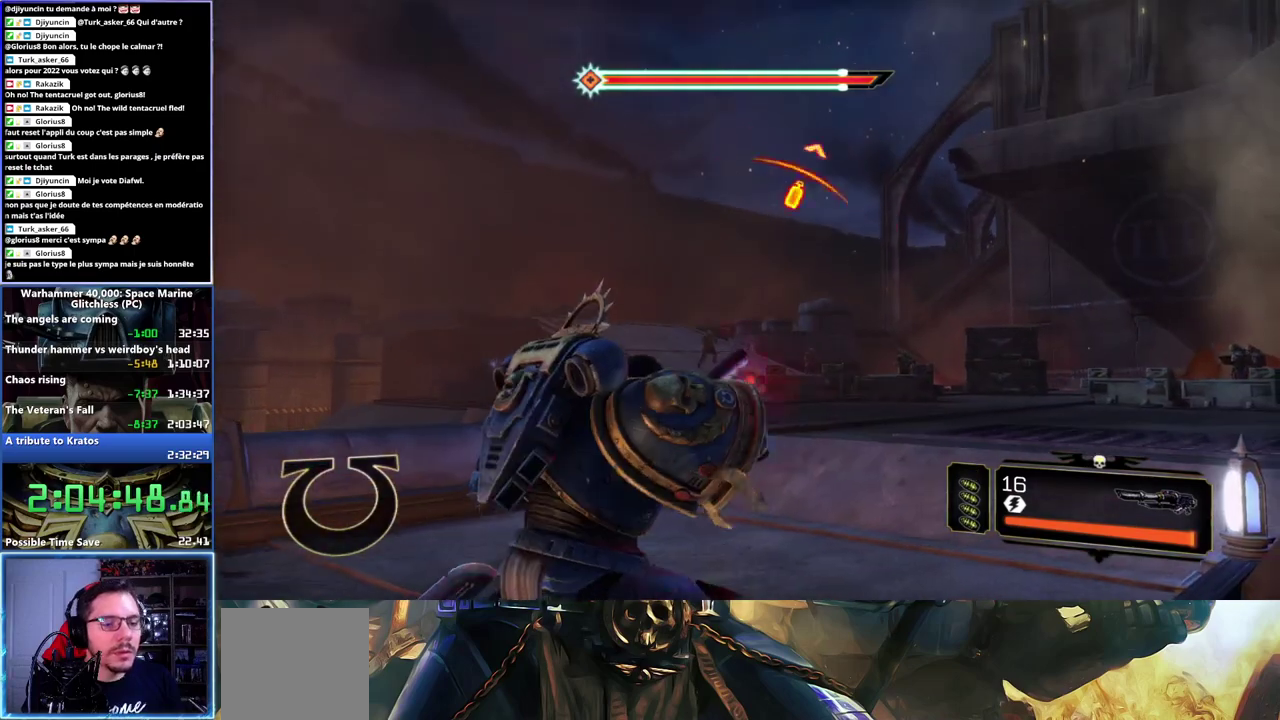
{"buttons": [], "left_stick": "up-left", "right_stick": "up-left", "events": [[267, "left_stick", "center"], [367, "left_stick", "up-left"], [400, "right_stick", "up-left"]]}
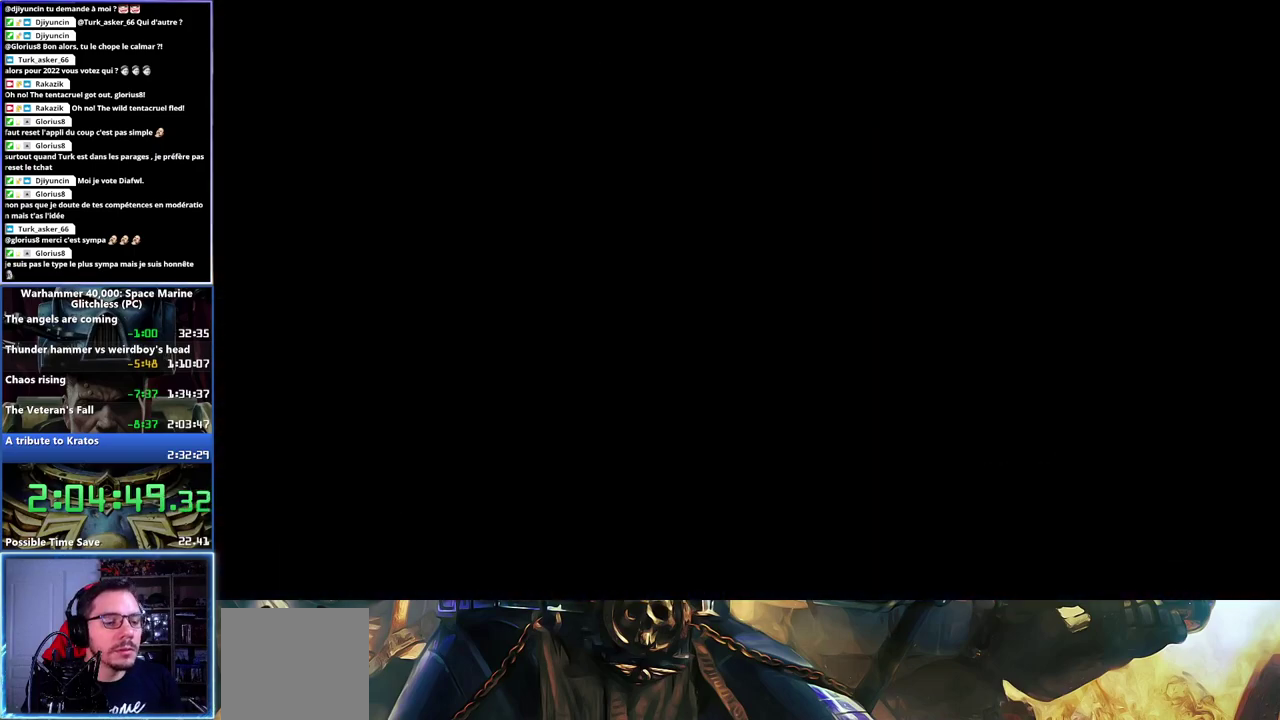
{"buttons": [], "left_stick": "center", "right_stick": "center", "events": [[67, "left_stick", "center"], [117, "left_stick", "down"], [233, "left_stick", "center"], [300, "right_stick", "center"]]}
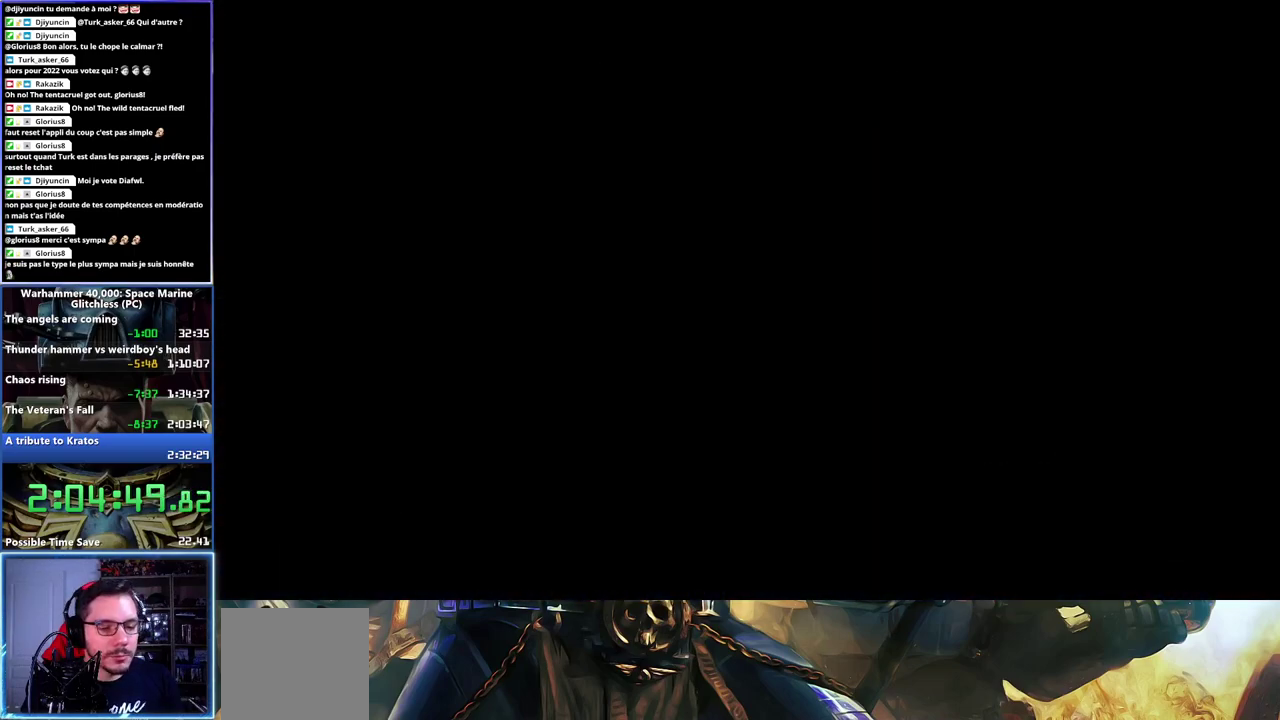
{"buttons": ["A"], "left_stick": "center", "right_stick": "center", "events": [[117, "A", "down"], [233, "A", "up"], [317, "A", "down"], [400, "A", "up"], [483, "A", "down"]]}
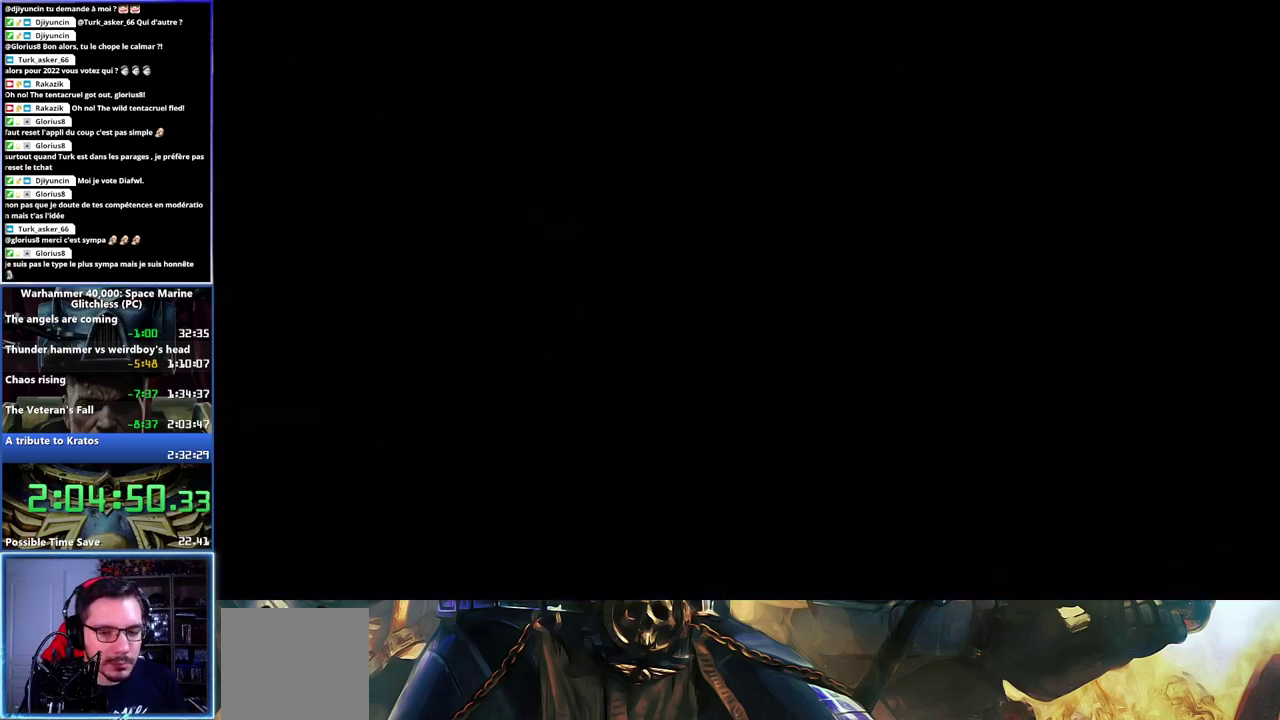
{"buttons": ["A"], "left_stick": "center", "right_stick": "center", "events": [[67, "A", "up"], [133, "A", "down"], [250, "A", "up"], [300, "A", "down"], [400, "A", "up"], [450, "A", "down"]]}
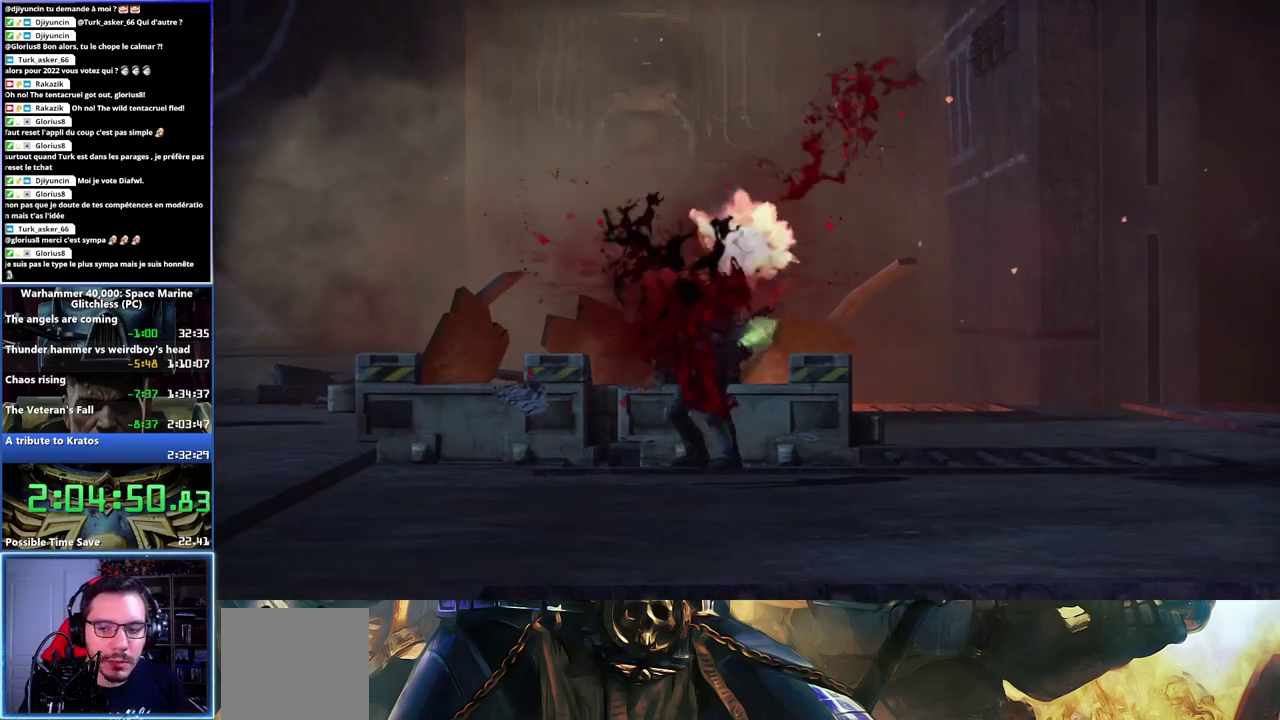
{"buttons": ["A", "X"], "left_stick": "center", "right_stick": "center", "events": [[50, "A", "up"], [133, "A", "down"], [150, "X", "down"], [200, "X", "up"], [217, "A", "up"], [300, "A", "down"], [383, "A", "up"], [450, "A", "down"], [450, "X", "down"]]}
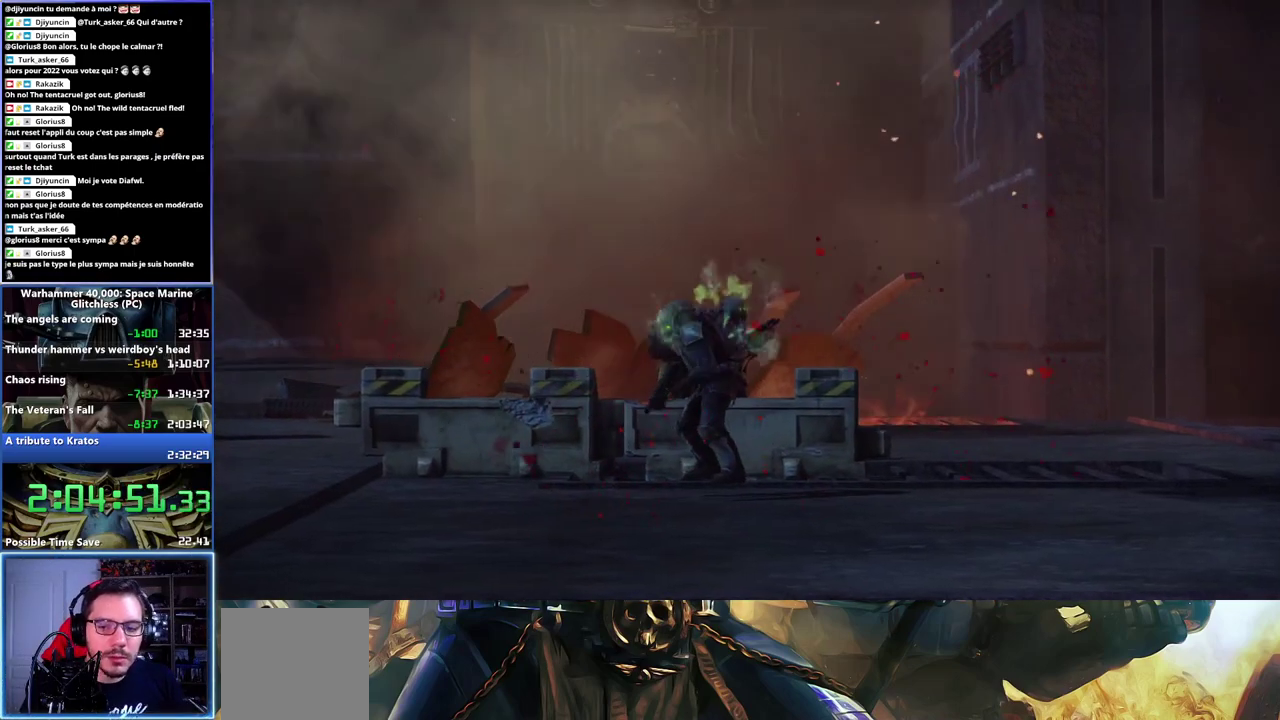
{"buttons": ["A", "X"], "left_stick": "center", "right_stick": "center", "events": [[17, "X", "up"], [33, "A", "up"], [100, "X", "down"], [117, "A", "down"], [183, "A", "up"], [183, "X", "up"], [283, "A", "down"], [283, "X", "down"], [350, "X", "up"], [367, "A", "up"], [450, "A", "down"], [450, "X", "down"]]}
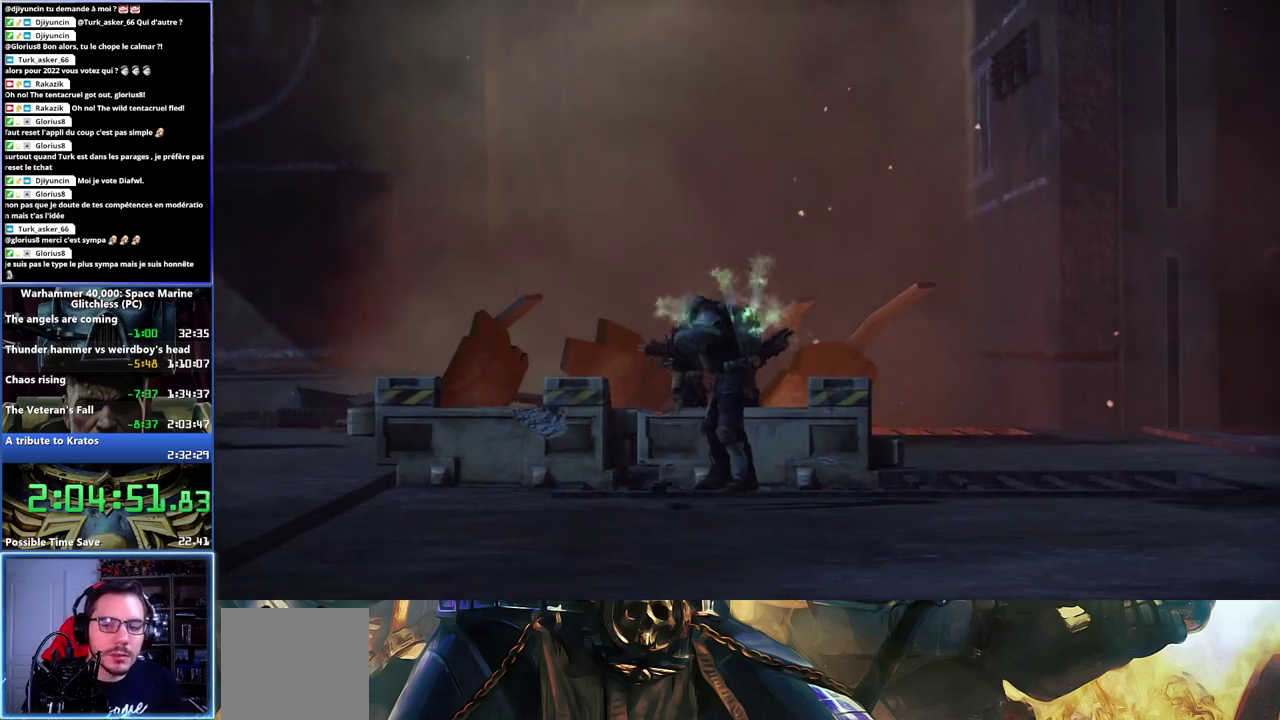
{"buttons": ["A", "X"], "left_stick": "center", "right_stick": "center", "events": [[17, "A", "up"], [17, "X", "up"], [283, "A", "down"], [350, "A", "up"], [450, "A", "down"], [467, "X", "down"]]}
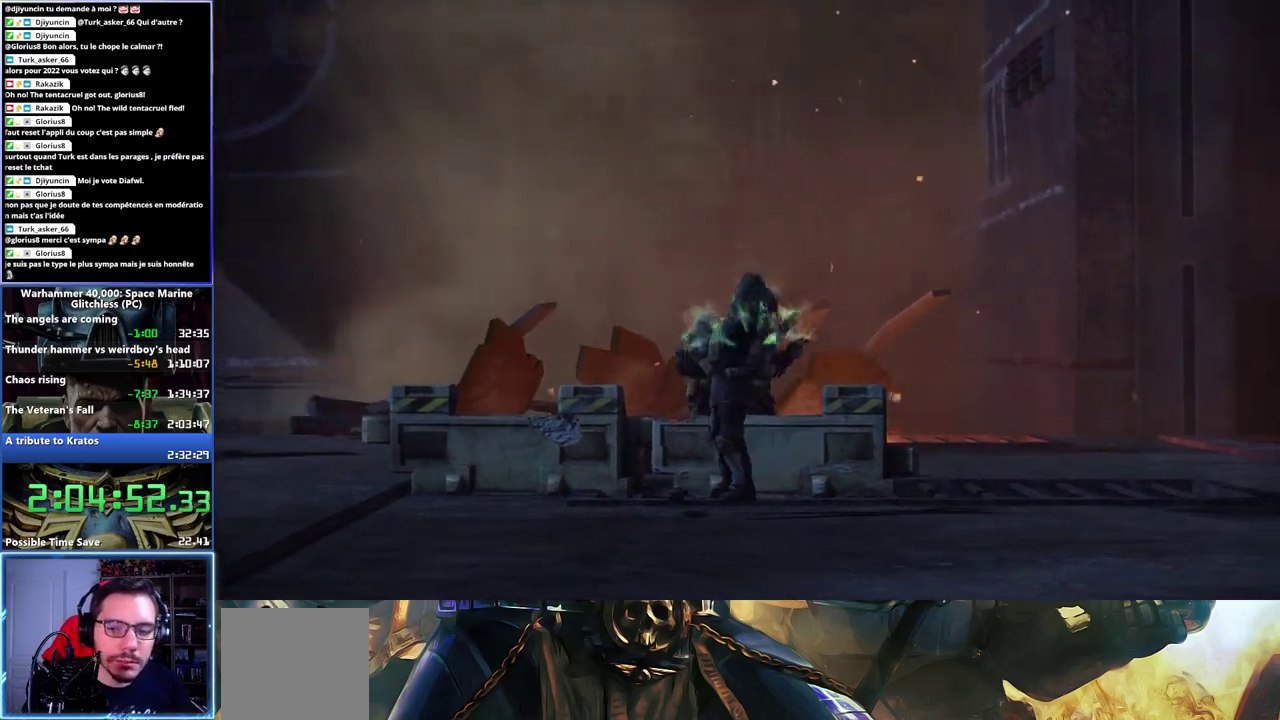
{"buttons": [], "left_stick": "center", "right_stick": "center", "events": [[17, "A", "up"], [17, "X", "up"], [117, "A", "down"], [133, "X", "down"], [217, "X", "up"], [233, "A", "up"], [333, "A", "down"], [333, "X", "down"], [417, "A", "up"], [417, "X", "up"]]}
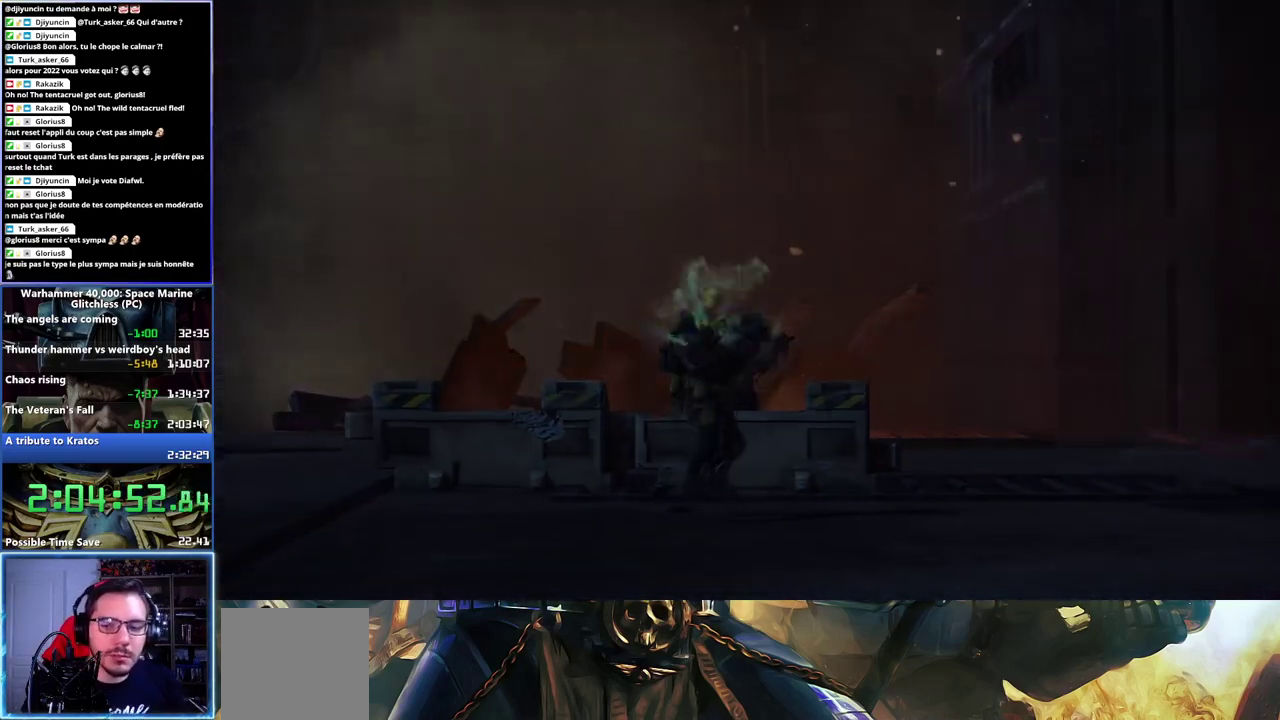
{"buttons": [], "left_stick": "center", "right_stick": "center", "events": [[17, "A", "down"], [17, "X", "down"], [100, "A", "up"], [100, "X", "up"], [200, "A", "down"], [200, "X", "down"], [267, "X", "up"], [283, "A", "up"], [383, "A", "down"], [383, "X", "down"], [467, "X", "up"], [483, "A", "up"]]}
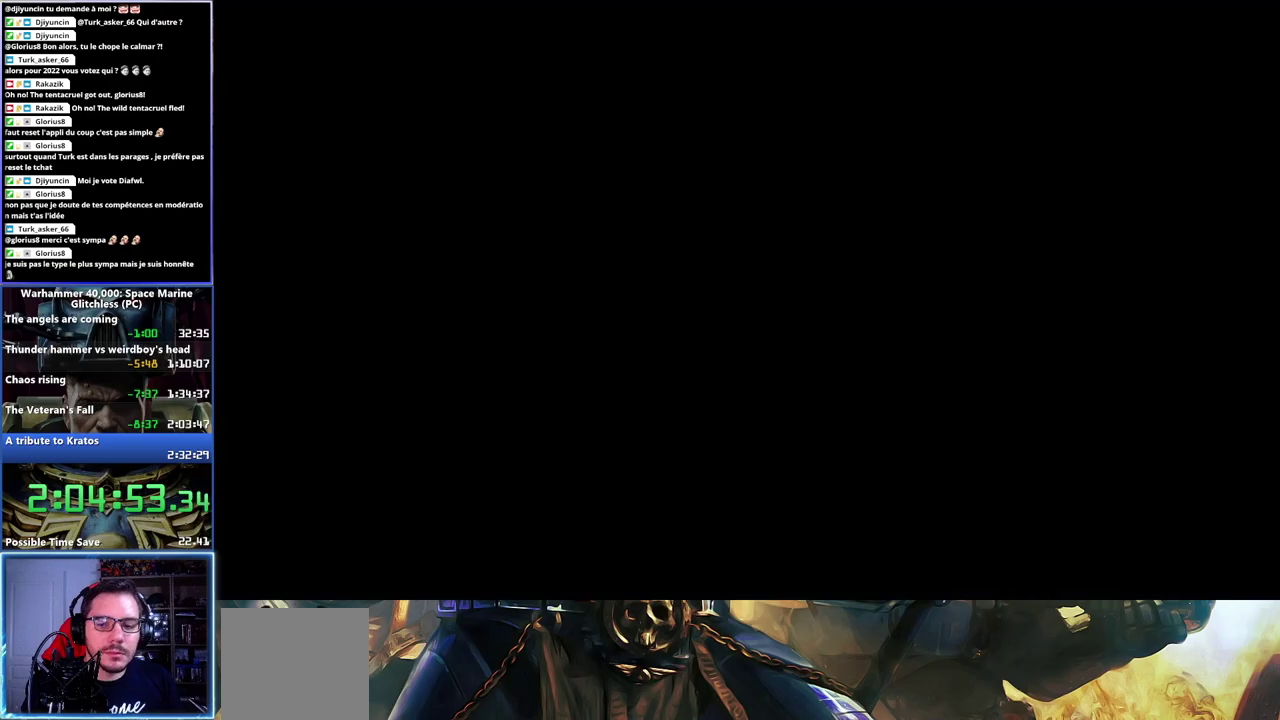
{"buttons": [], "left_stick": "center", "right_stick": "center", "events": []}